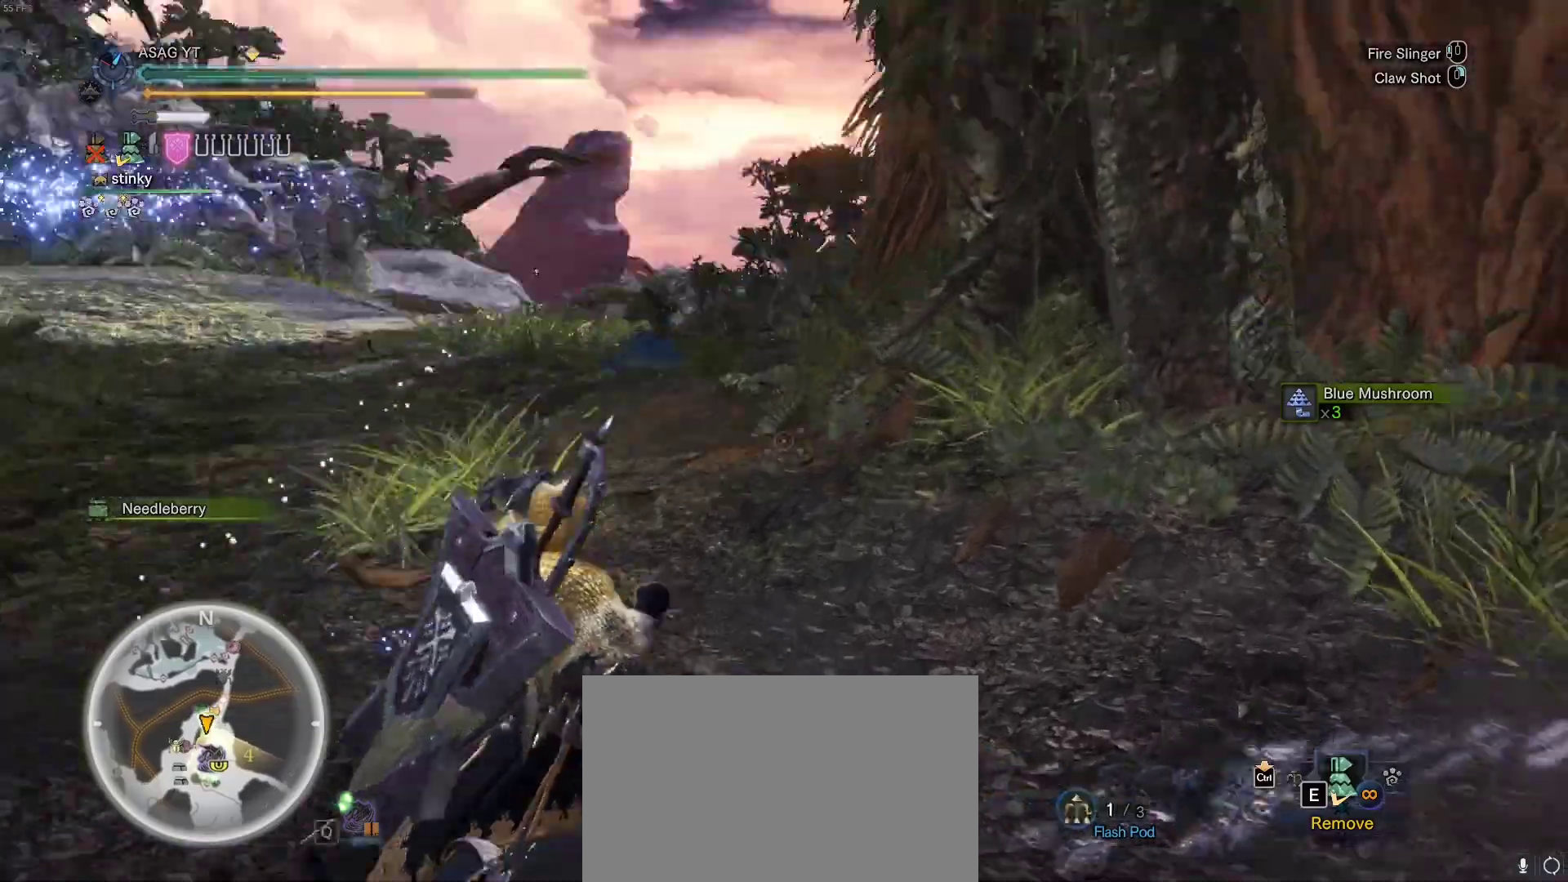
Gameplay with keyboard and mouse; each line is a JSON object with the keys and mouse buttons held at the frame after it. "events" lists presses ("down") and releases ("up") of "1", "2", "3", "4", "5", "a", "alt", "c", "caps_lock", "ctrl", "d", "e", "f", "g", "q", "r", "s", "shift", "space", "t", "tab", "v", "w", "x", "z", "mouse_left", "mouse_wheel" and "mouse_right" between this image and that frame as [ms after this image, input, new state], when the widget could be followed in between. "mouse_left", "mouse_wheel", "mouse_right" = the "left", "wheel", "right" buttons of the "mouse" list. No other keys are recorded. "wheel" means that the mouse wheel is clicked or scrolled. Not read: mouse_move.
{"keys": ["a", "shift", "w"], "mouse": [], "events": [[67, "a", "down"]]}
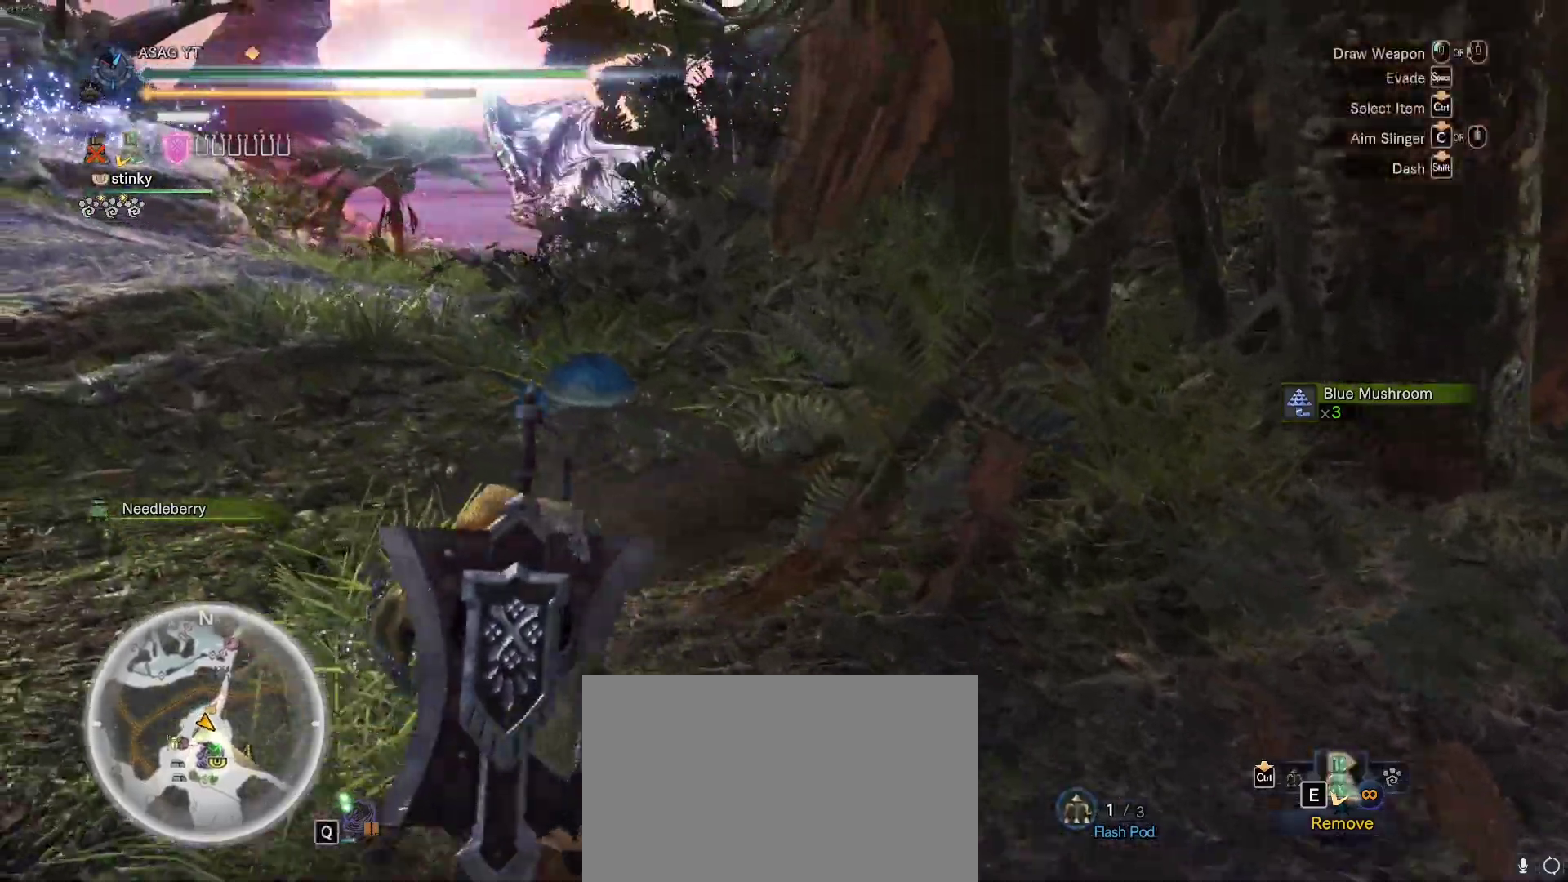
{"keys": ["shift", "w"], "mouse": [], "events": [[133, "a", "up"]]}
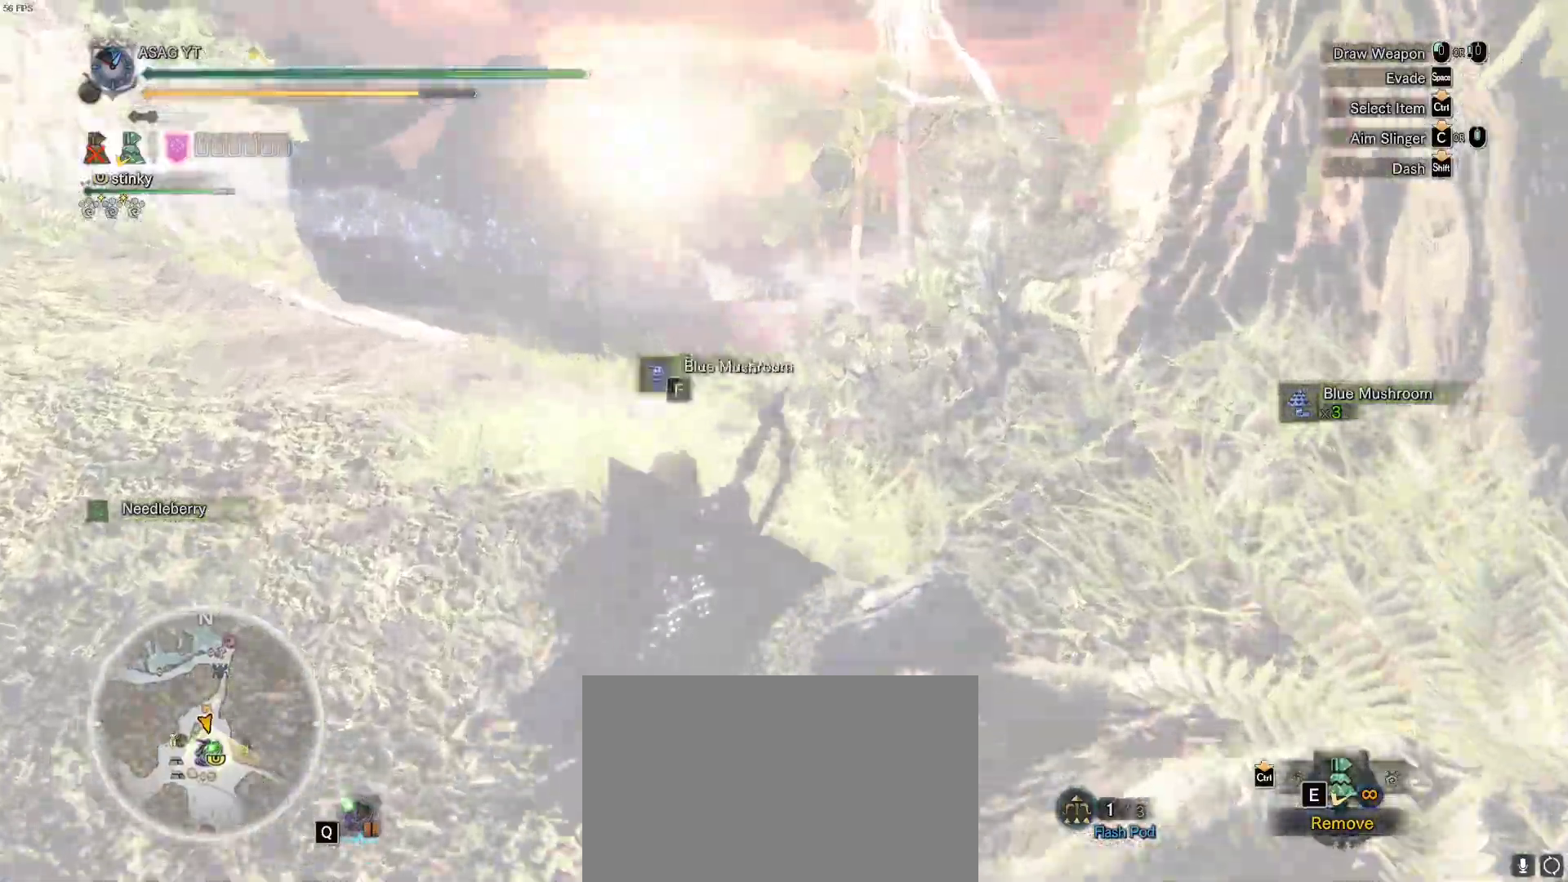
{"keys": ["shift", "w"], "mouse": [], "events": []}
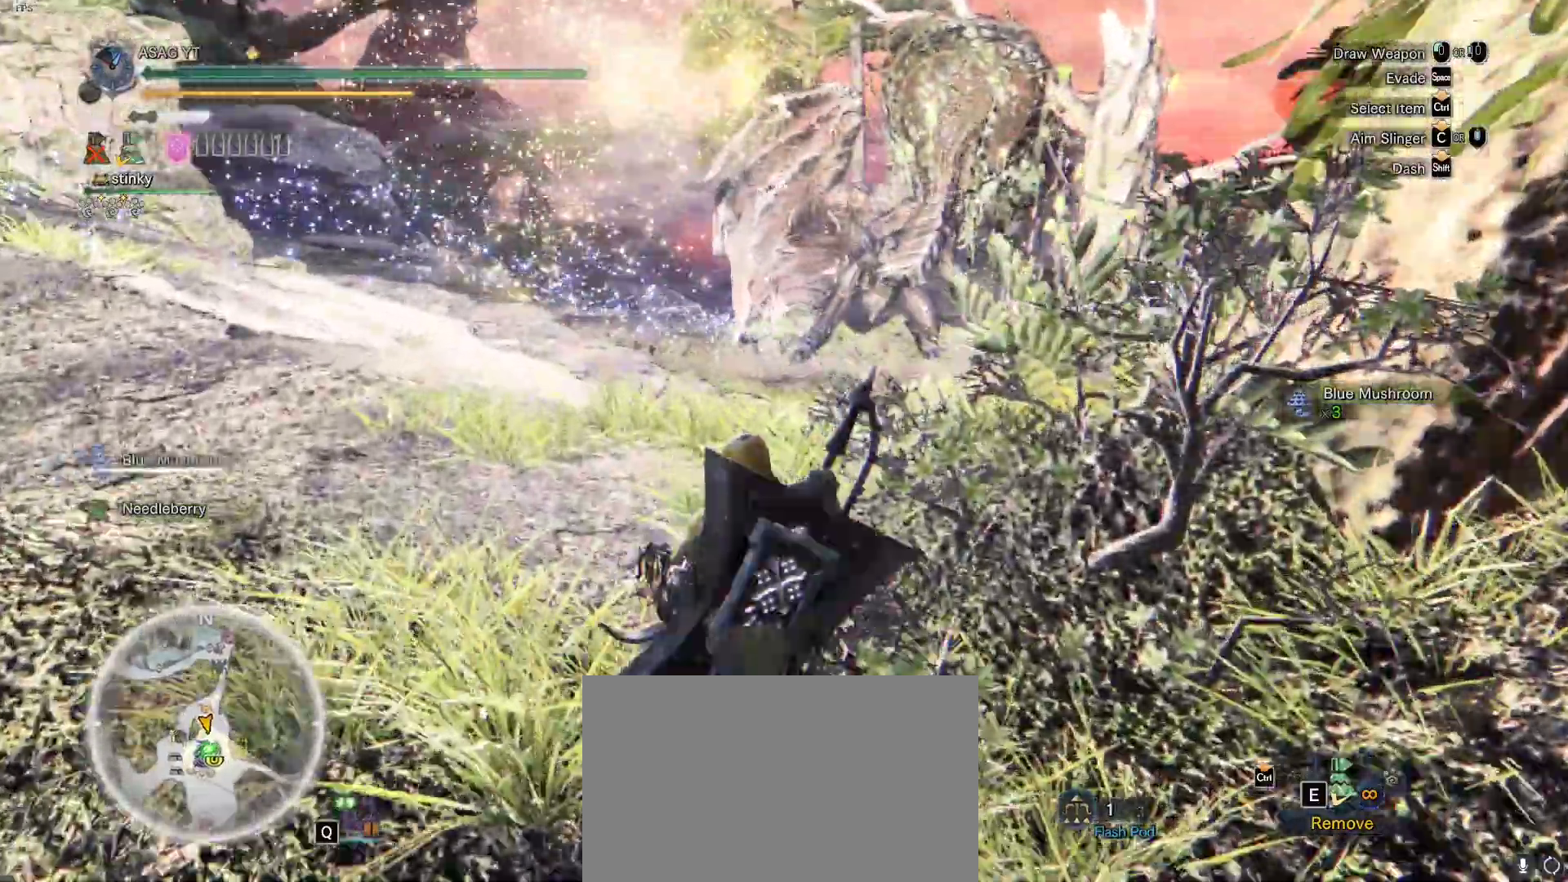
{"keys": ["a", "shift", "w"], "mouse": [], "events": [[200, "a", "down"]]}
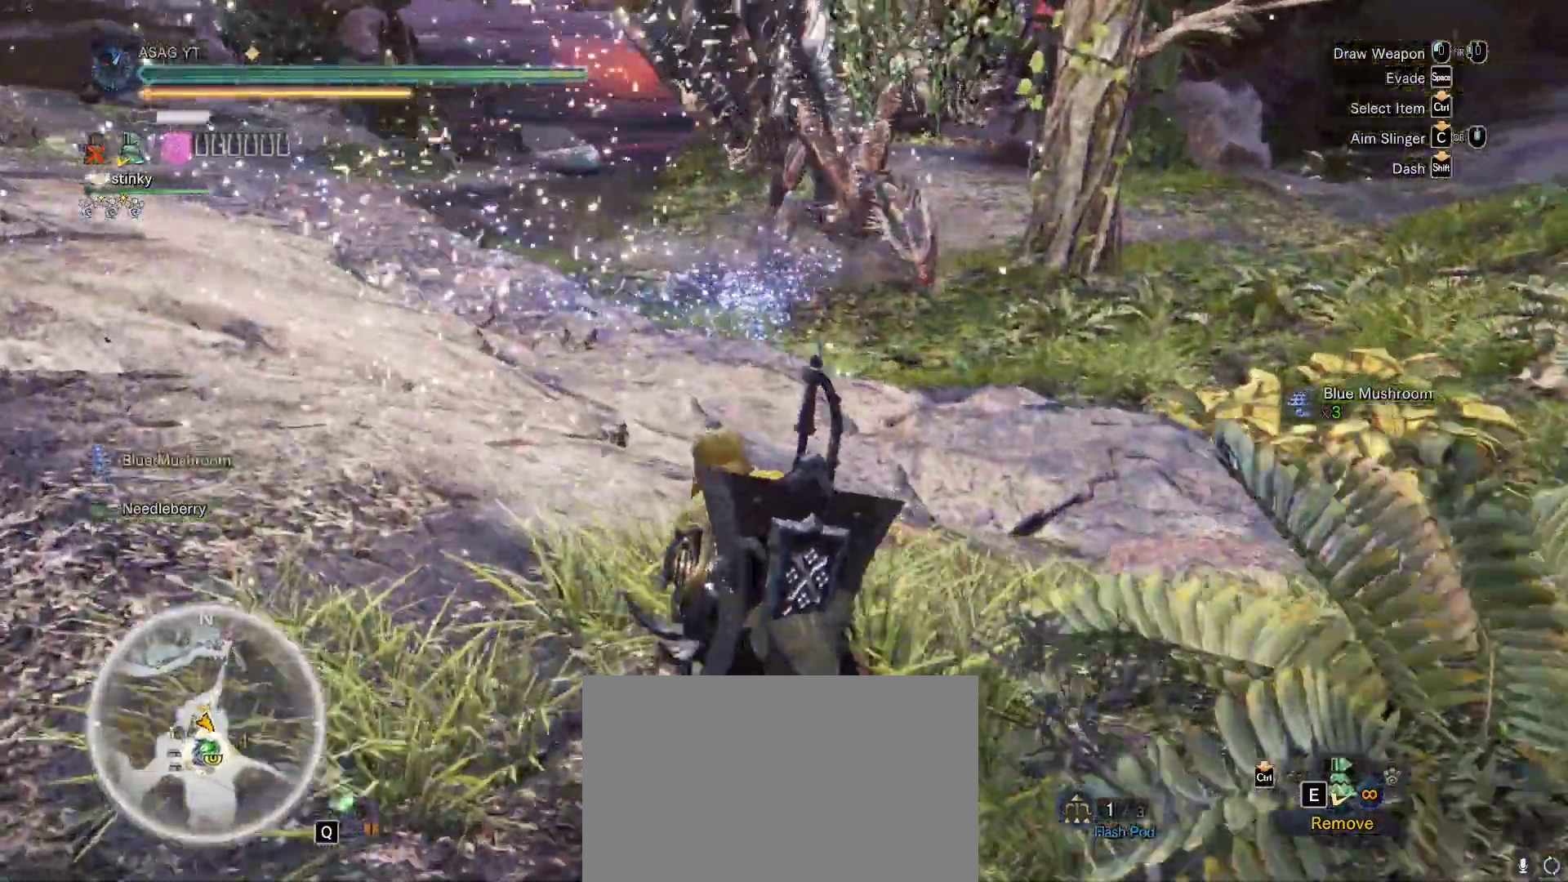
{"keys": ["shift", "w"], "mouse": [], "events": [[83, "a", "up"]]}
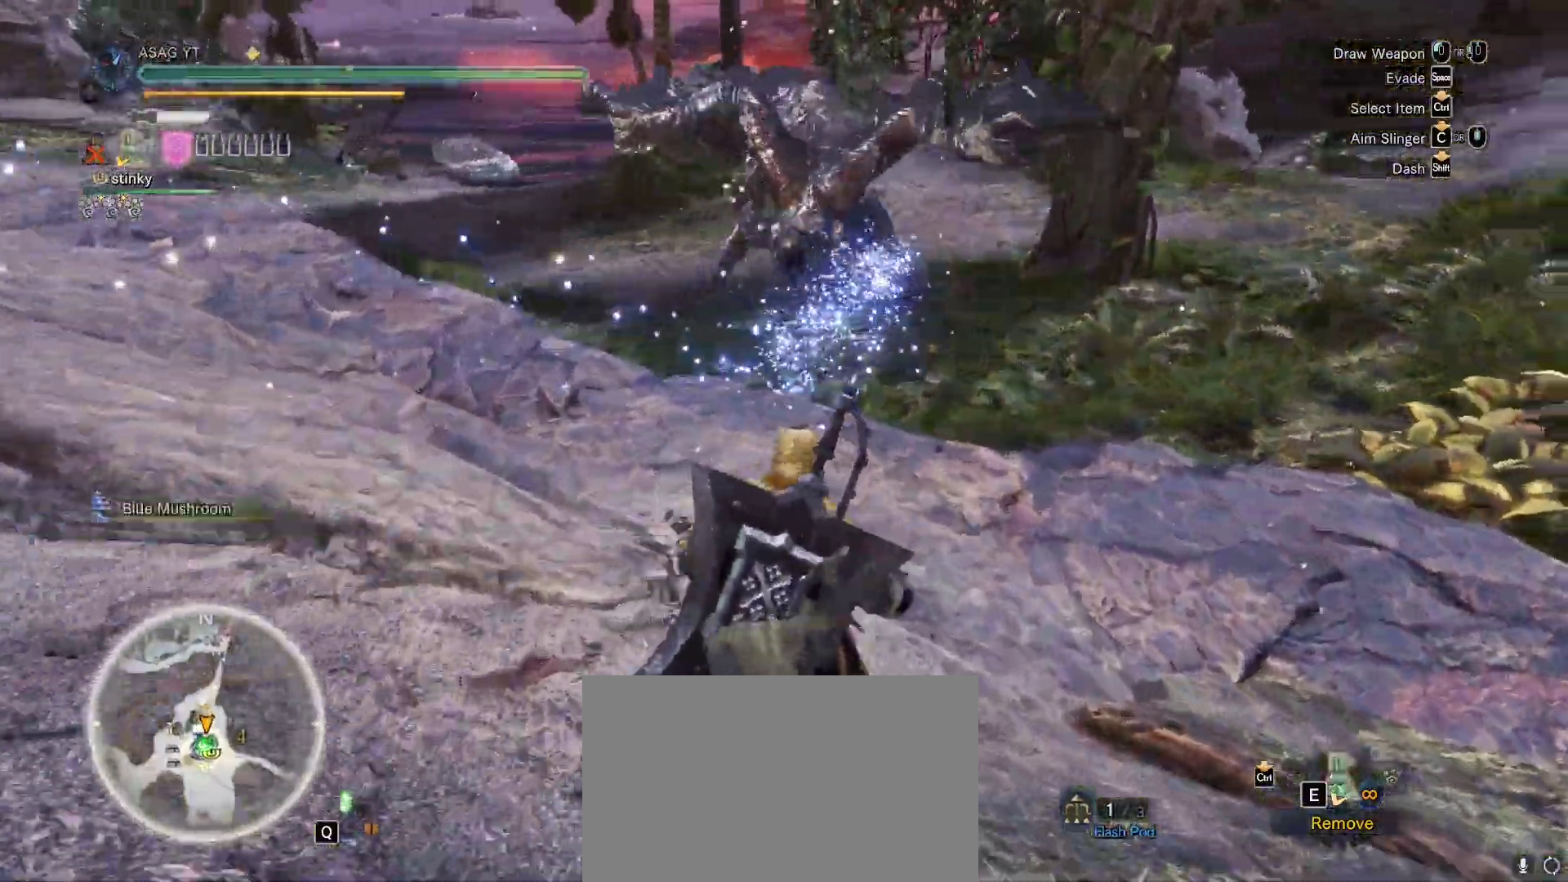
{"keys": [], "mouse": [], "events": [[83, "shift", "up"], [83, "w", "up"]]}
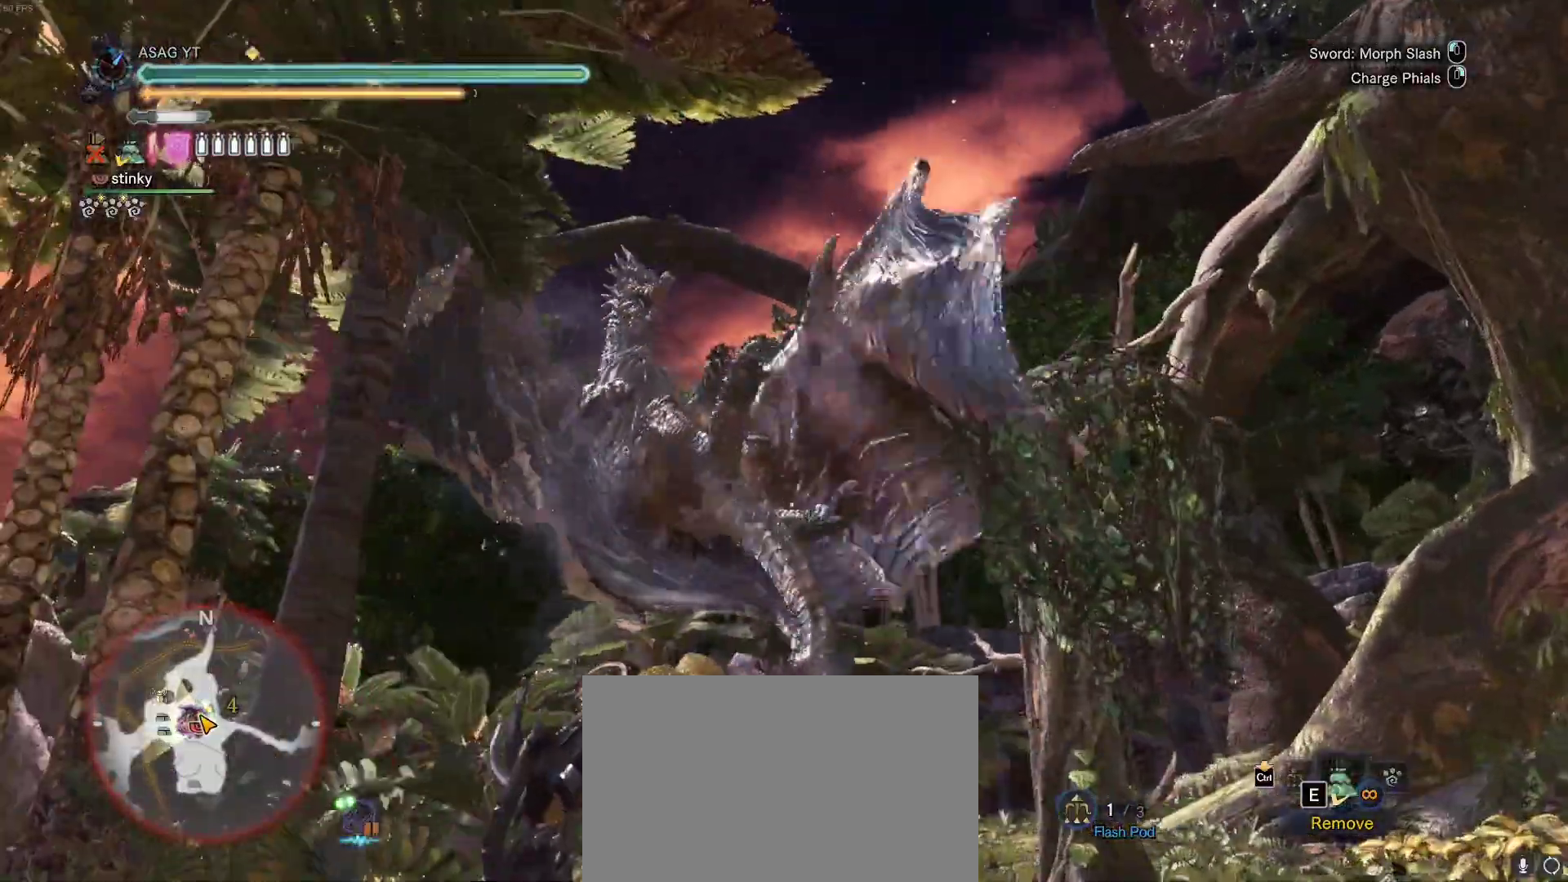
{"keys": [], "mouse": [], "events": []}
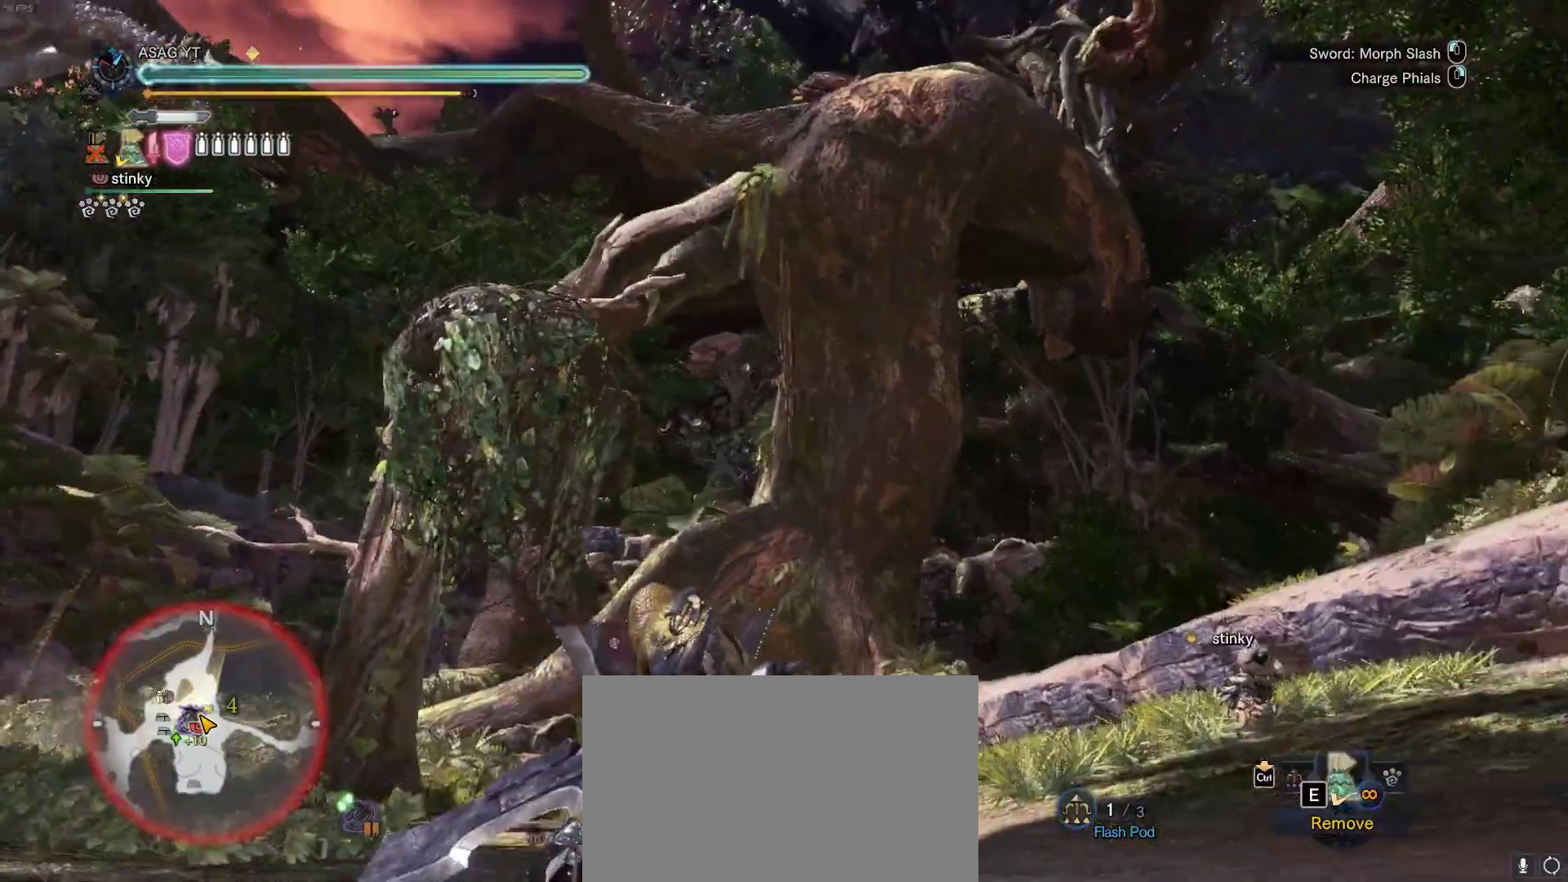
{"keys": ["w"], "mouse": []}
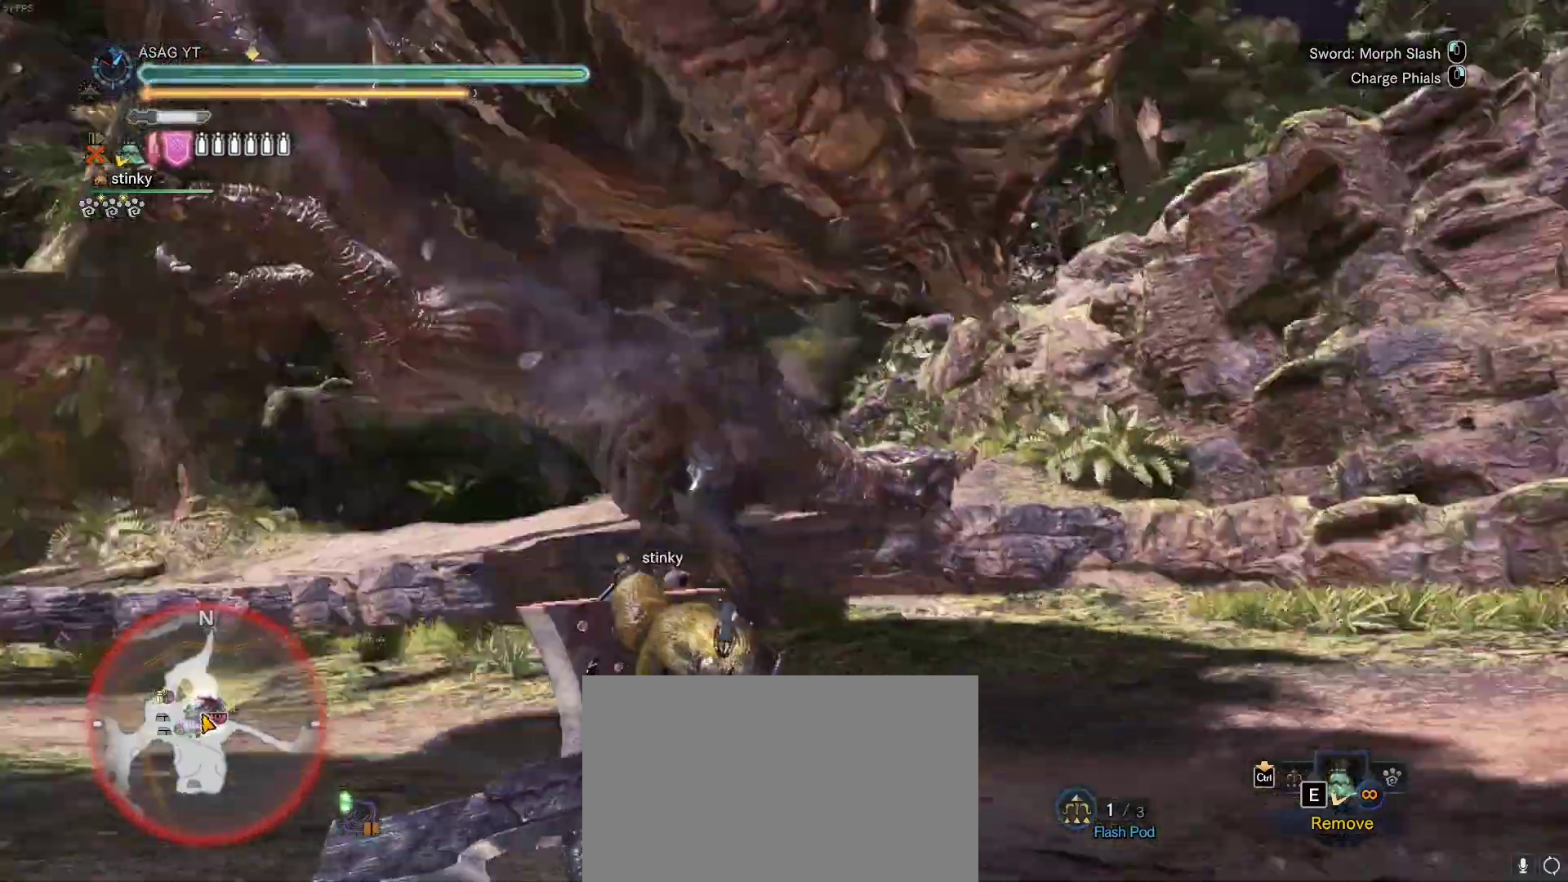
{"keys": ["w"], "mouse": [], "events": [[167, "mouse_wheel", "down"], [217, "mouse_wheel", "up"]]}
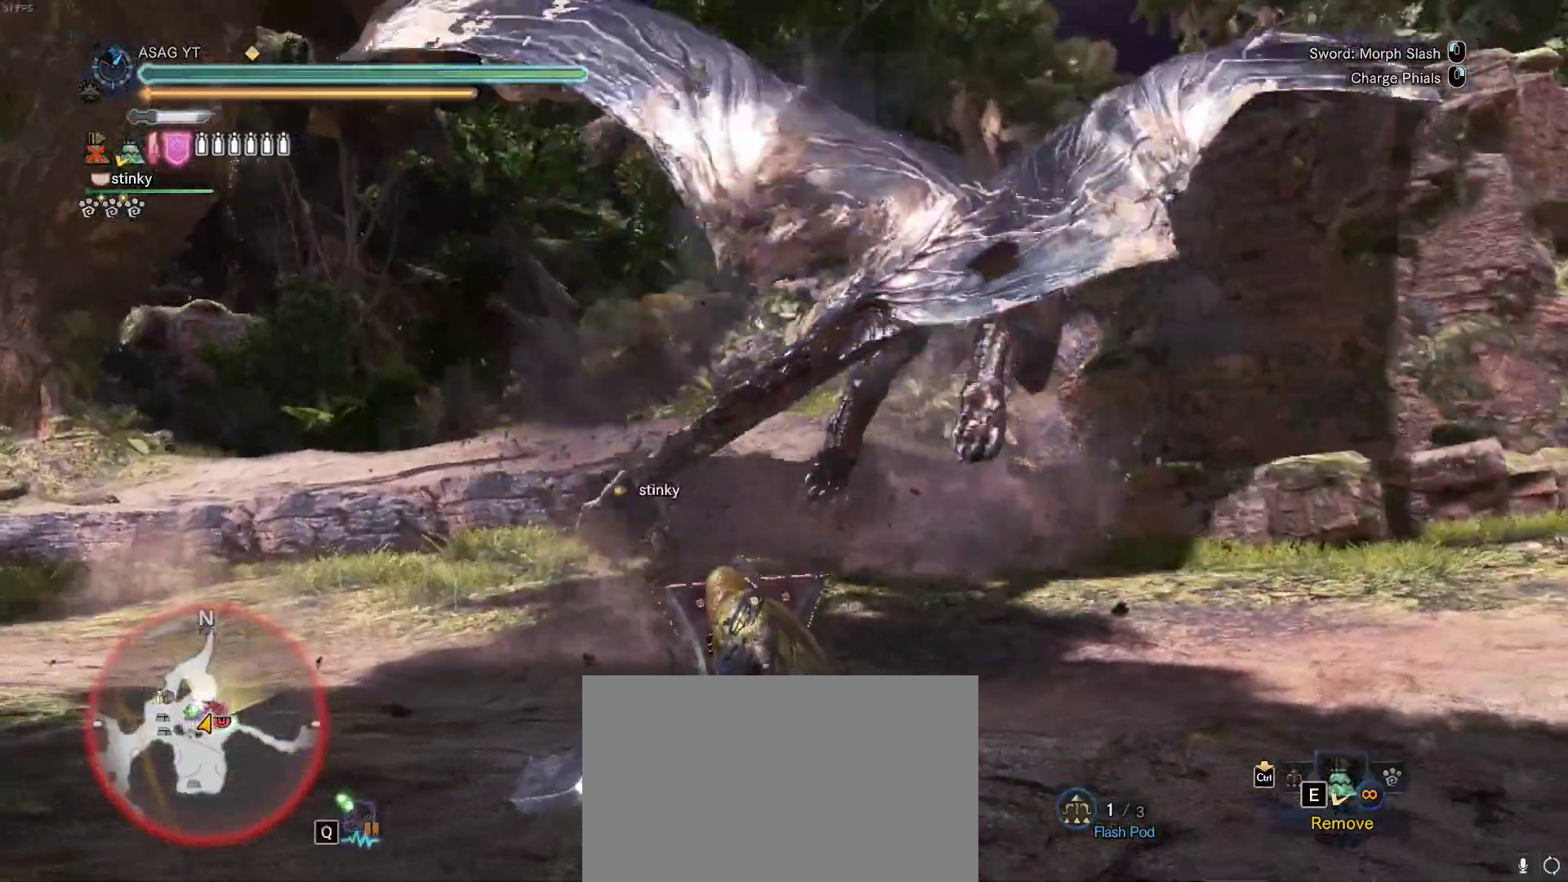
{"keys": ["w"], "mouse": ["right"], "events": [[483, "mouse_right", "down"]]}
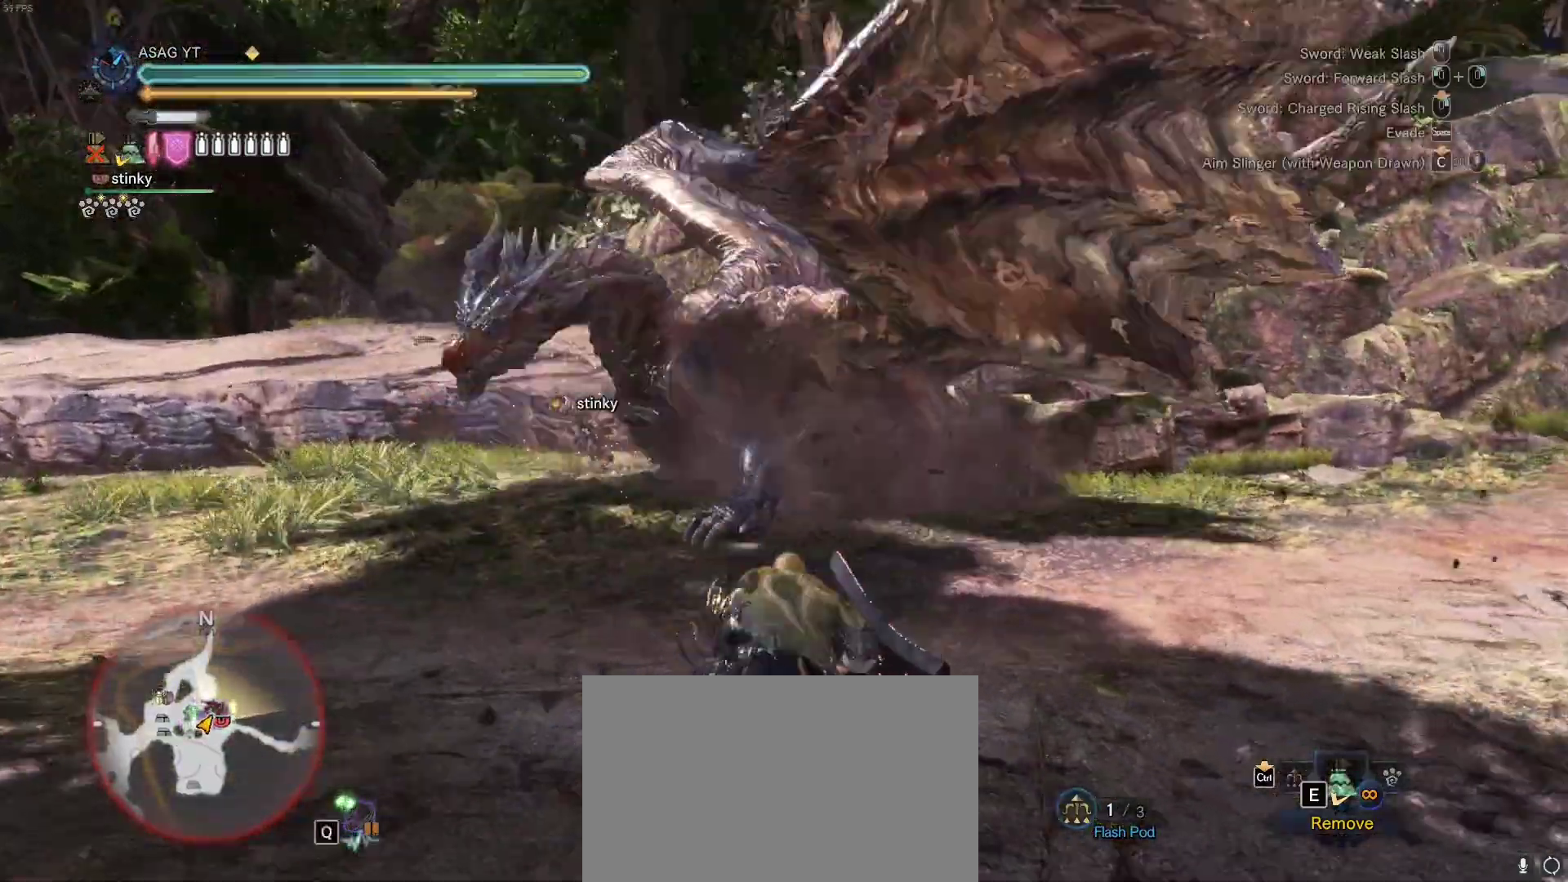
{"keys": ["w"], "mouse": [], "events": [[17, "mouse_left", "down"], [200, "mouse_left", "up"], [200, "mouse_right", "up"]]}
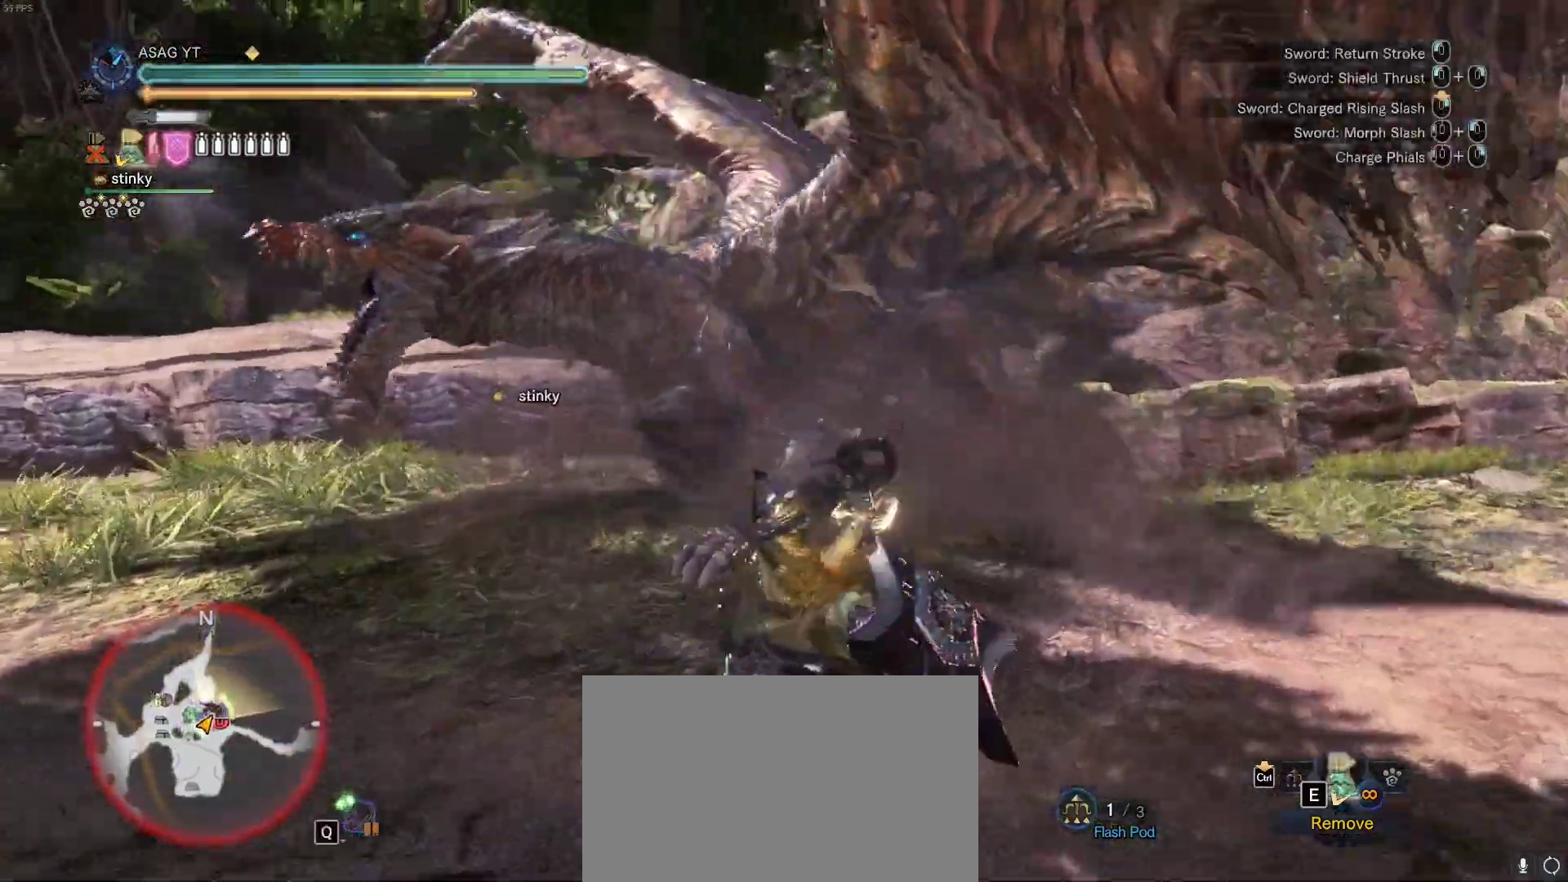
{"keys": ["w"], "mouse": [], "events": [[133, "mouse_left", "down"], [133, "mouse_right", "down"], [200, "mouse_right", "up"], [217, "mouse_left", "up"], [317, "mouse_left", "down"], [317, "mouse_right", "down"], [417, "mouse_left", "up"], [417, "mouse_right", "up"]]}
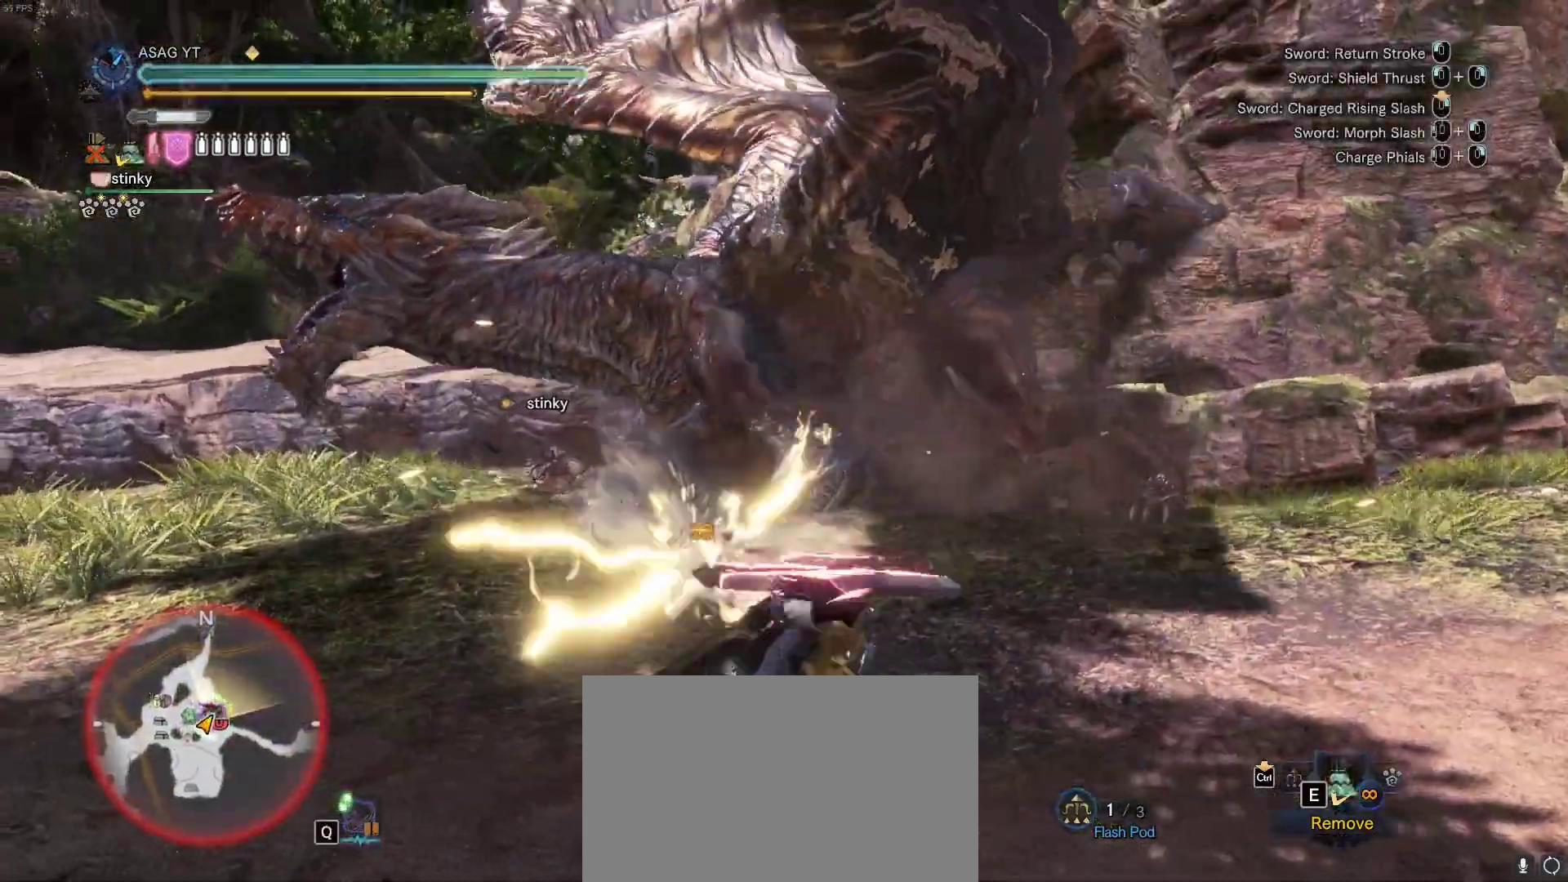
{"keys": ["w"], "mouse": [], "events": []}
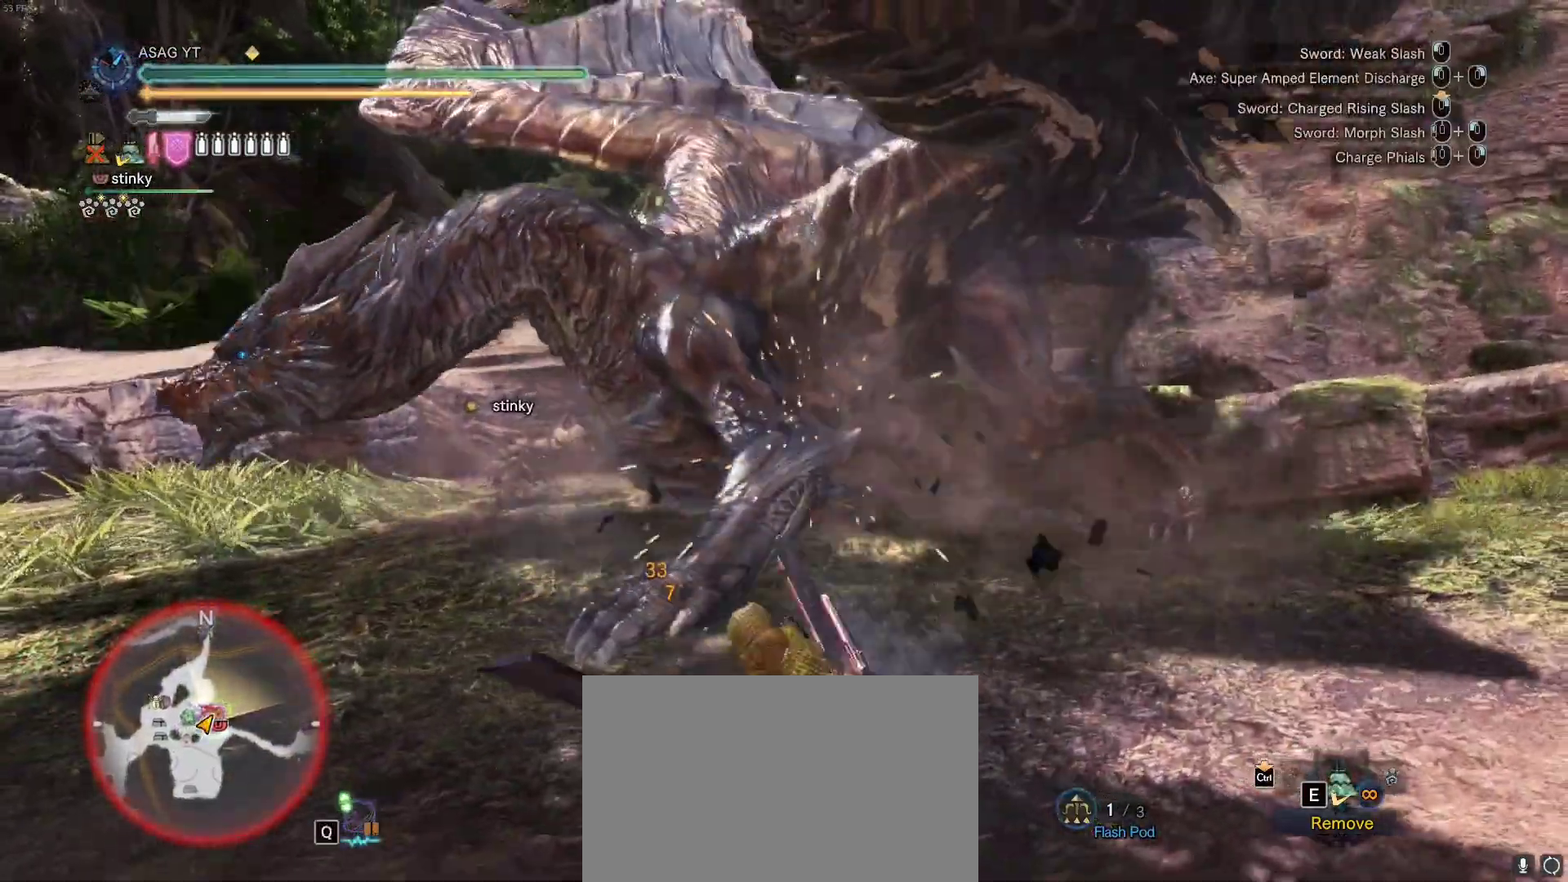
{"keys": ["w"], "mouse": [], "events": [[17, "mouse_left", "down"], [67, "mouse_right", "down"], [183, "mouse_left", "up"], [200, "mouse_right", "up"]]}
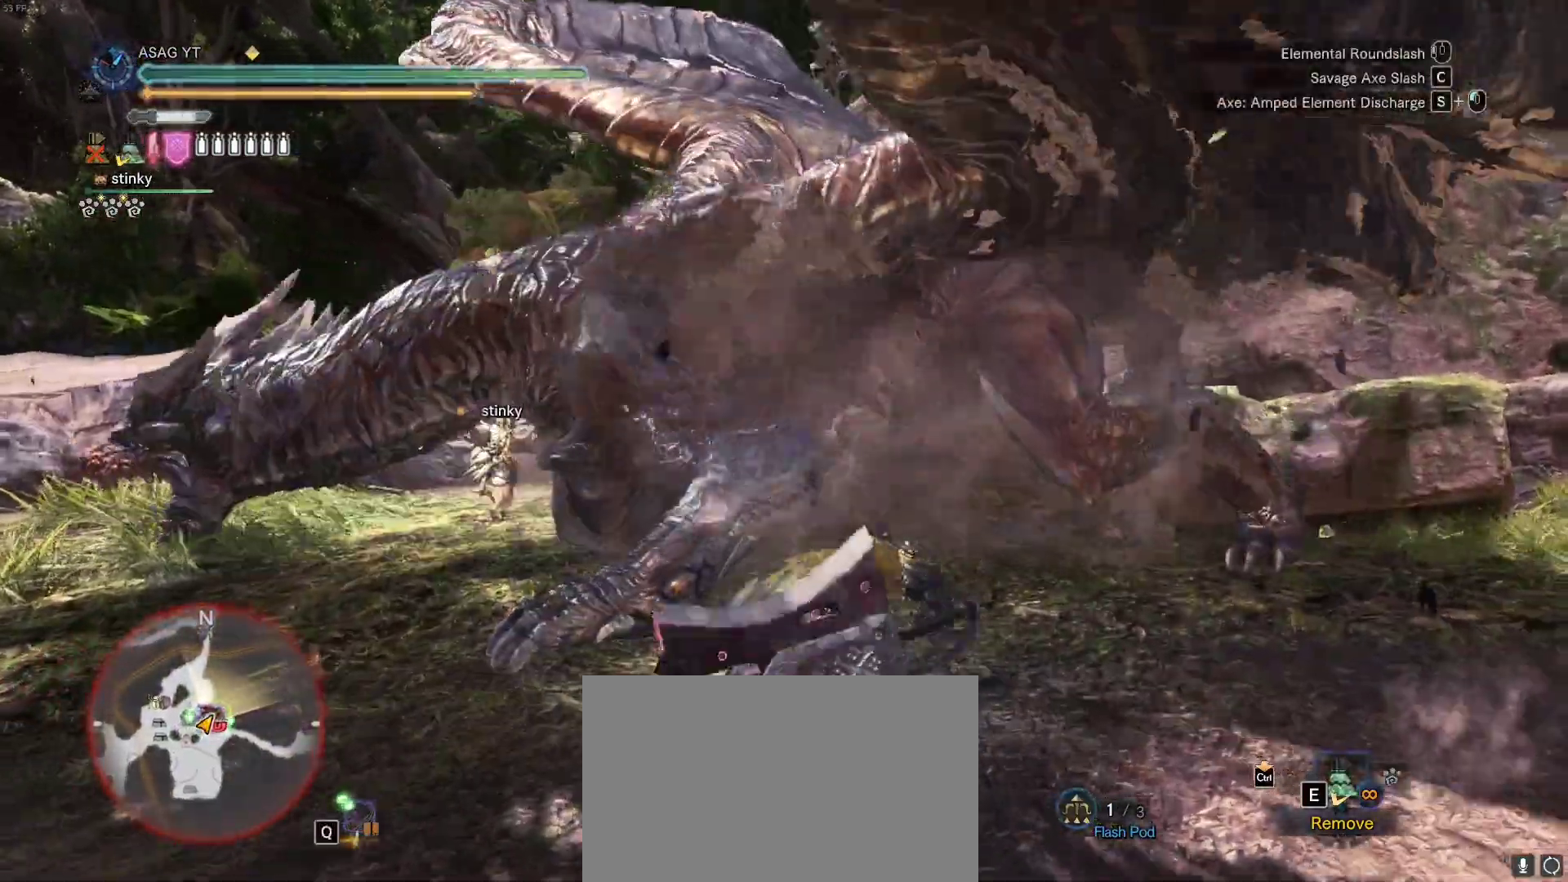
{"keys": ["w"], "mouse": [], "events": [[400, "mouse_left", "down"], [400, "mouse_right", "down"], [433, "mouse_right", "up"], [500, "mouse_left", "up"]]}
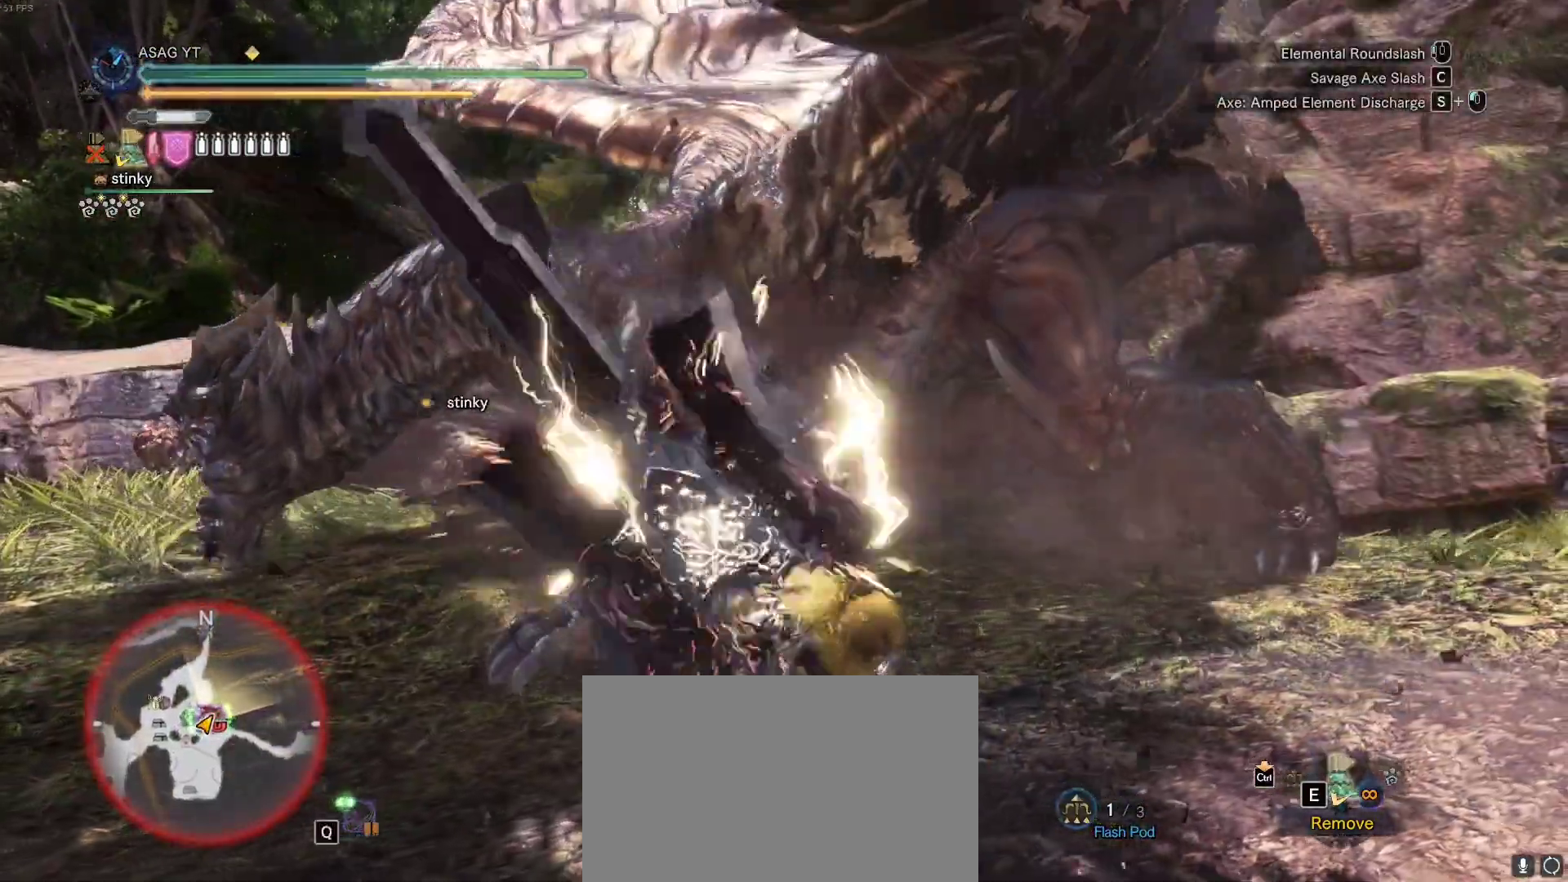
{"keys": ["w"], "mouse": [], "events": []}
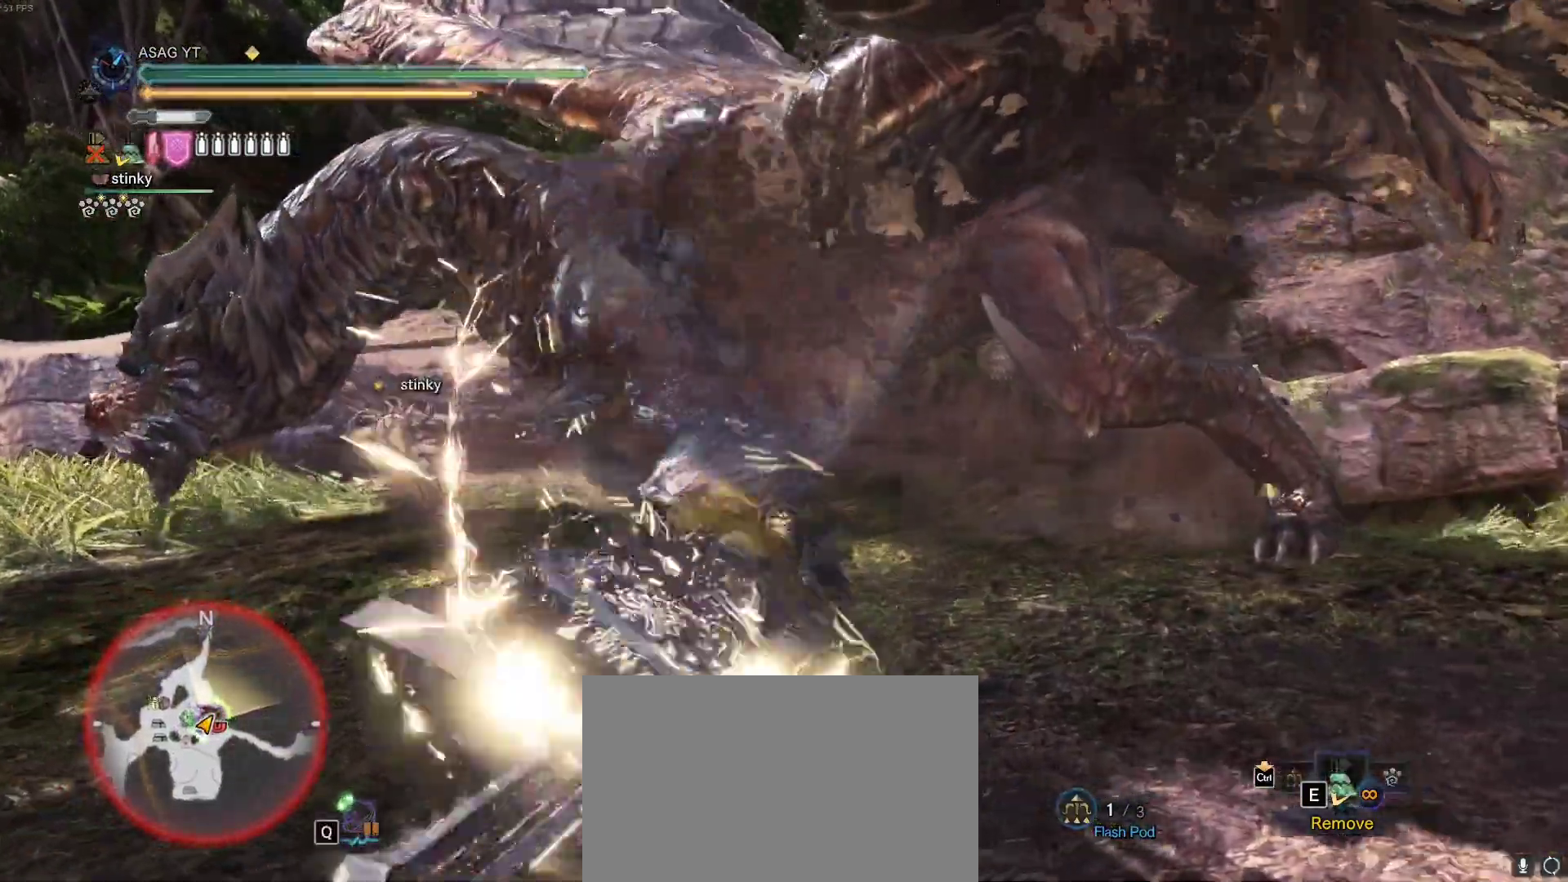
{"keys": ["w"], "mouse": [], "events": []}